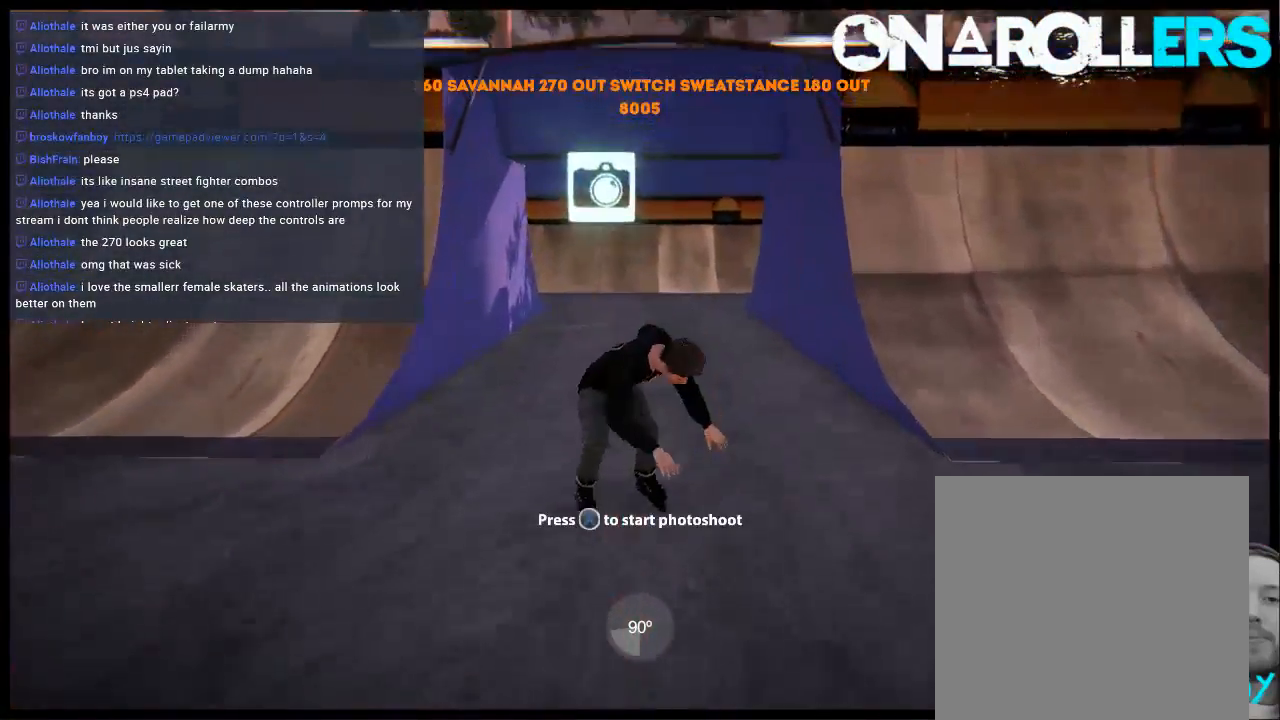
Gameplay with a controller (Xbox layout); each line is a JSON object with the inputs held at the frame after it. "events" lists button and stick changes between this image and that frame as [ms after this image, input, new state], when the widget could be followed in between. Not read: L3 R3.
{"buttons": ["A"], "left_stick": "left", "right_stick": "center", "events": [[167, "L2", "down"], [200, "DPAD_UP", "down"], [300, "DPAD_UP", "up"], [333, "L2", "up"], [433, "A", "down"], [433, "left_stick", "left"]]}
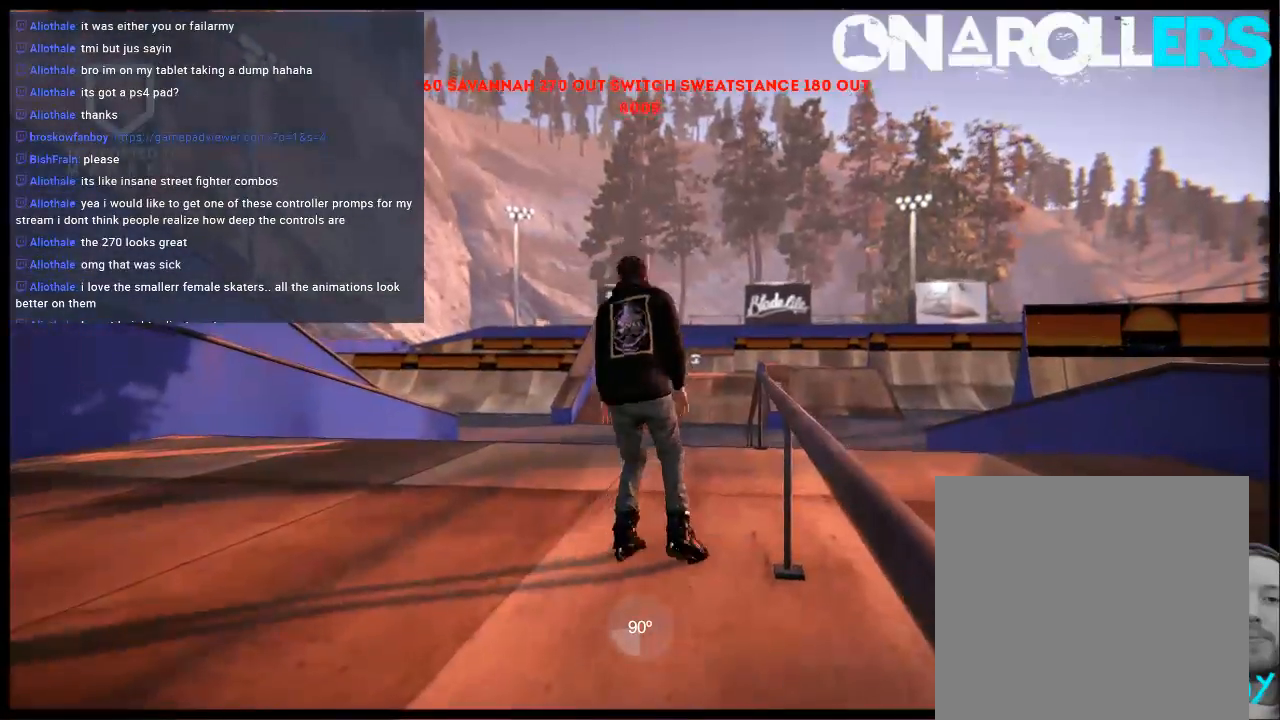
{"buttons": ["A"], "left_stick": "center", "right_stick": "center", "events": [[33, "A", "up"], [100, "A", "down"], [200, "A", "up"], [267, "A", "down"], [333, "left_stick", "center"], [367, "A", "up"], [433, "A", "down"]]}
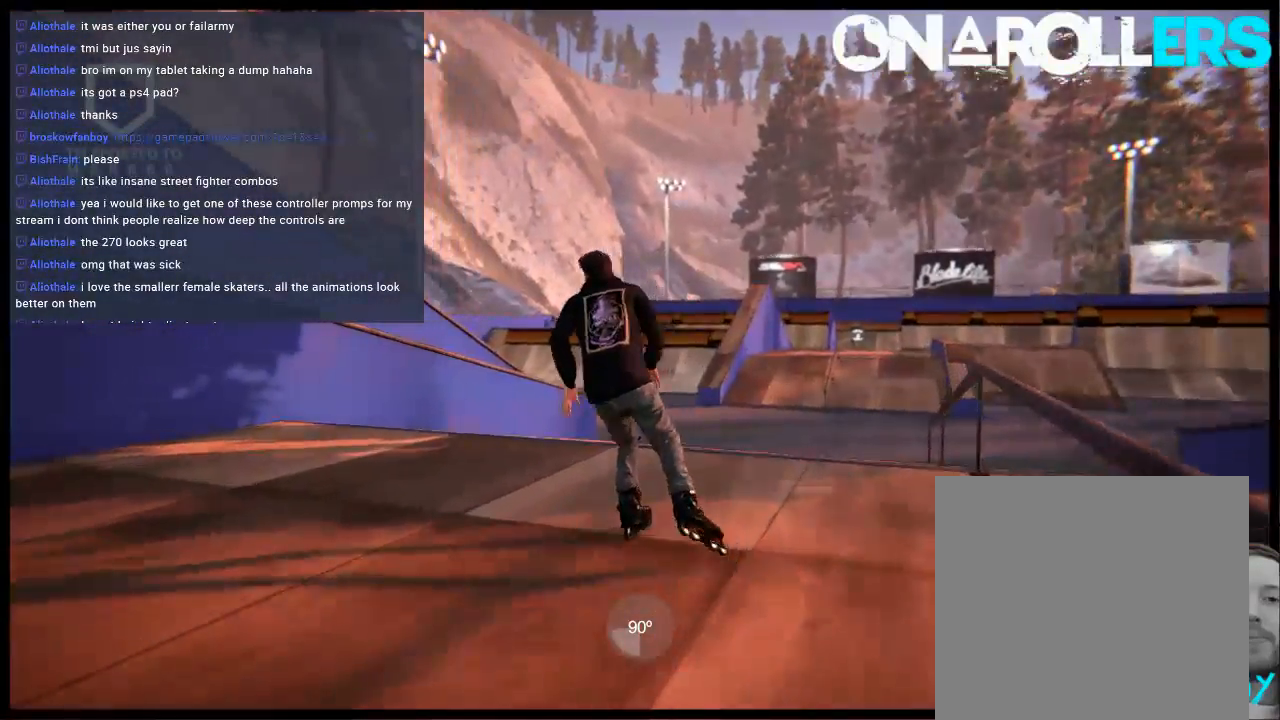
{"buttons": ["A"], "left_stick": "right", "right_stick": "center", "events": [[67, "A", "up"], [133, "A", "down"], [267, "left_stick", "right"]]}
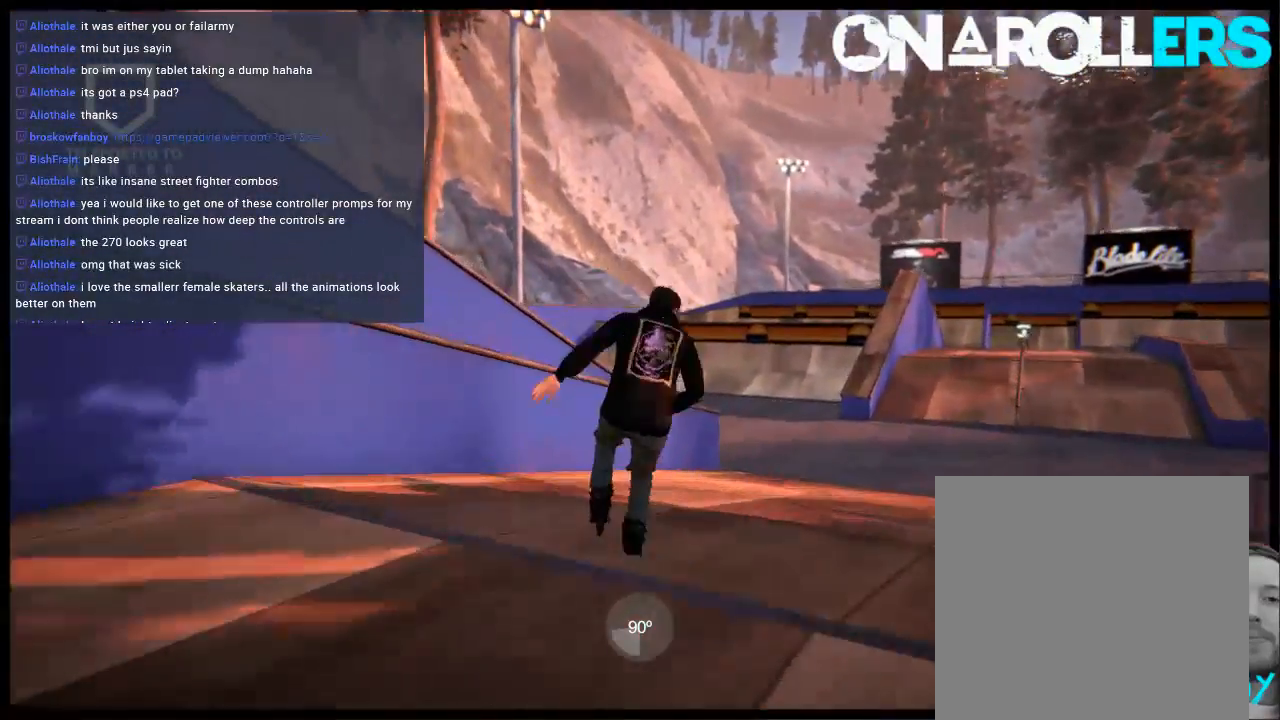
{"buttons": [], "left_stick": "right", "right_stick": "center", "events": [[250, "left_stick", "center"], [450, "A", "up"], [450, "left_stick", "right"]]}
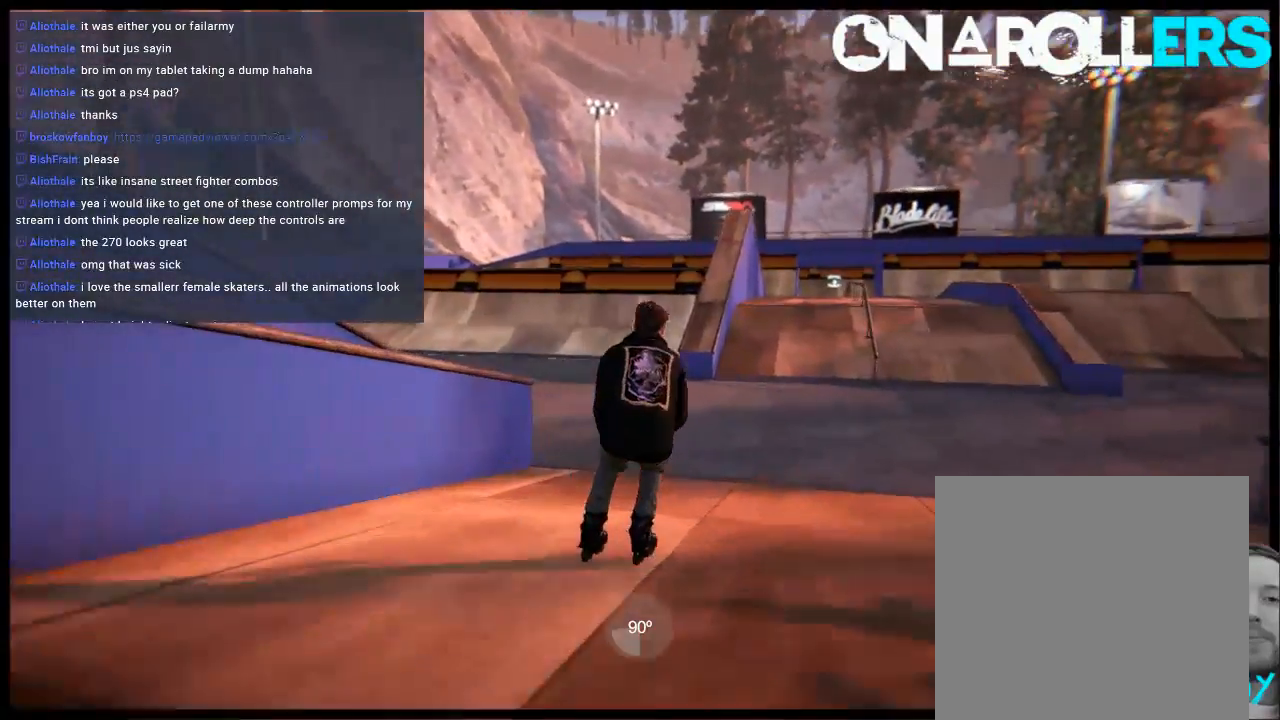
{"buttons": [], "left_stick": "center", "right_stick": "center", "events": [[17, "A", "down"], [83, "R1", "down"], [117, "left_stick", "center"], [183, "R1", "up"], [217, "A", "up"]]}
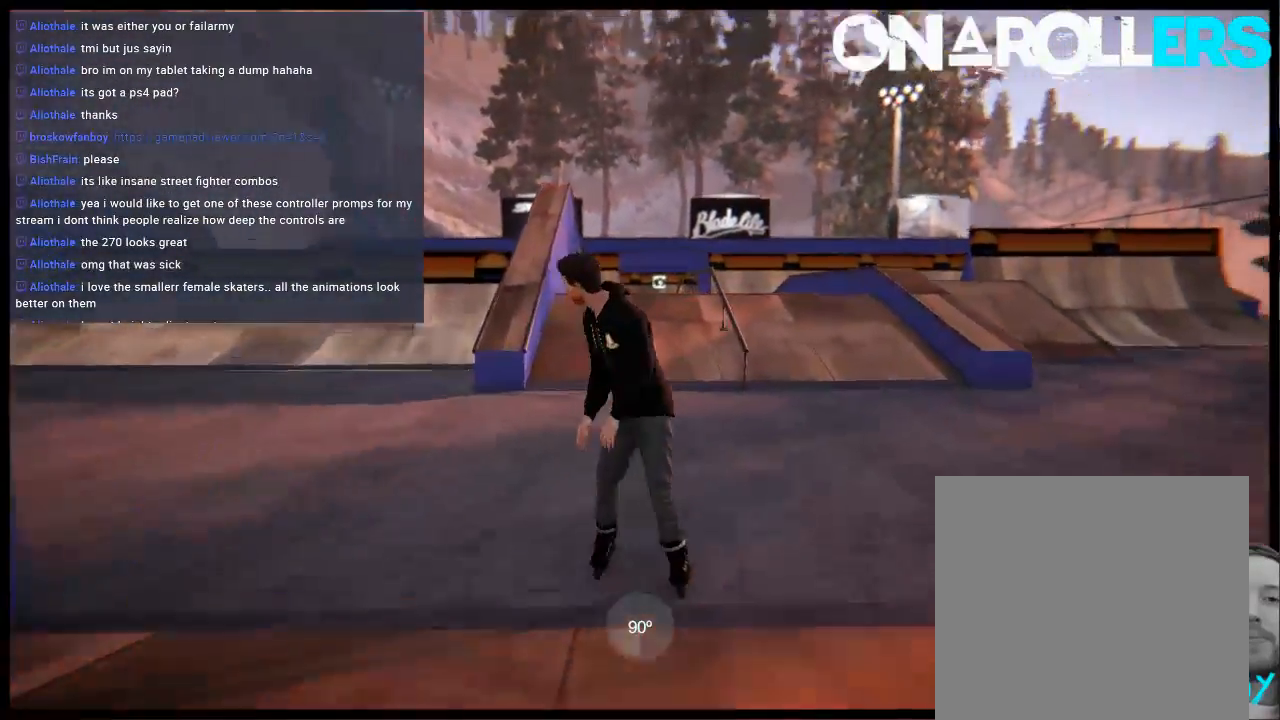
{"buttons": ["R1"], "left_stick": "center", "right_stick": "center", "events": [[217, "R1", "down"], [350, "left_stick", "left"], [483, "left_stick", "center"]]}
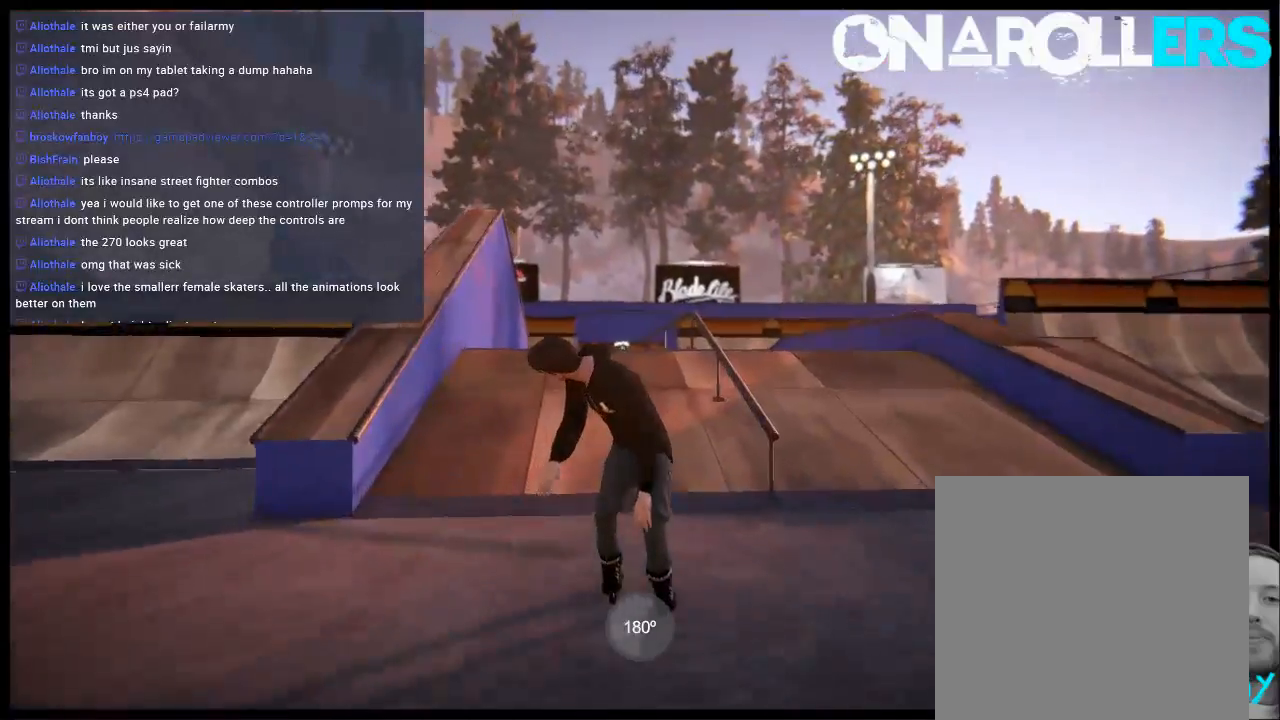
{"buttons": ["R1"], "left_stick": "right", "right_stick": "center", "events": [[150, "left_stick", "right"], [300, "left_stick", "center"], [367, "left_stick", "right"], [400, "R2", "down"], [500, "R2", "up"]]}
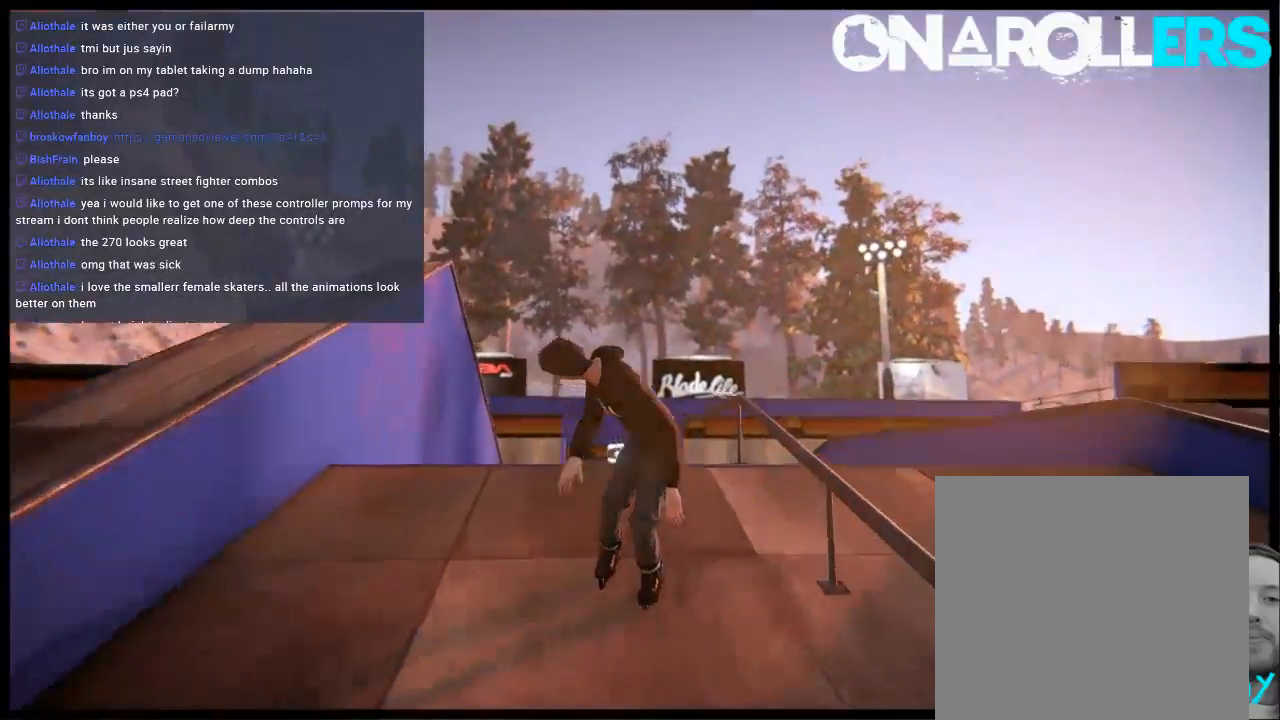
{"buttons": ["R1"], "left_stick": "center", "right_stick": "left", "events": [[33, "right_stick", "left"], [500, "left_stick", "center"]]}
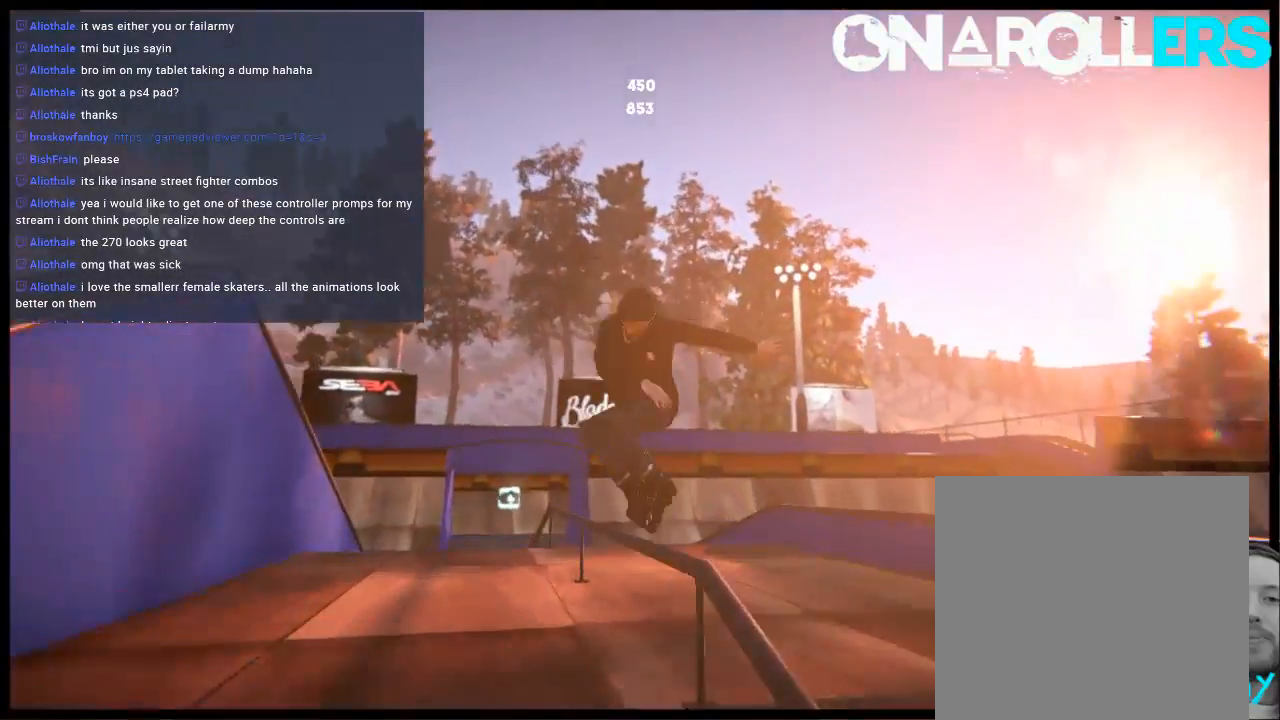
{"buttons": ["R1"], "left_stick": "center", "right_stick": "center", "events": [[33, "R1", "up"], [67, "right_stick", "center"], [133, "DPAD_LEFT", "down"], [267, "DPAD_LEFT", "up"], [400, "R1", "down"]]}
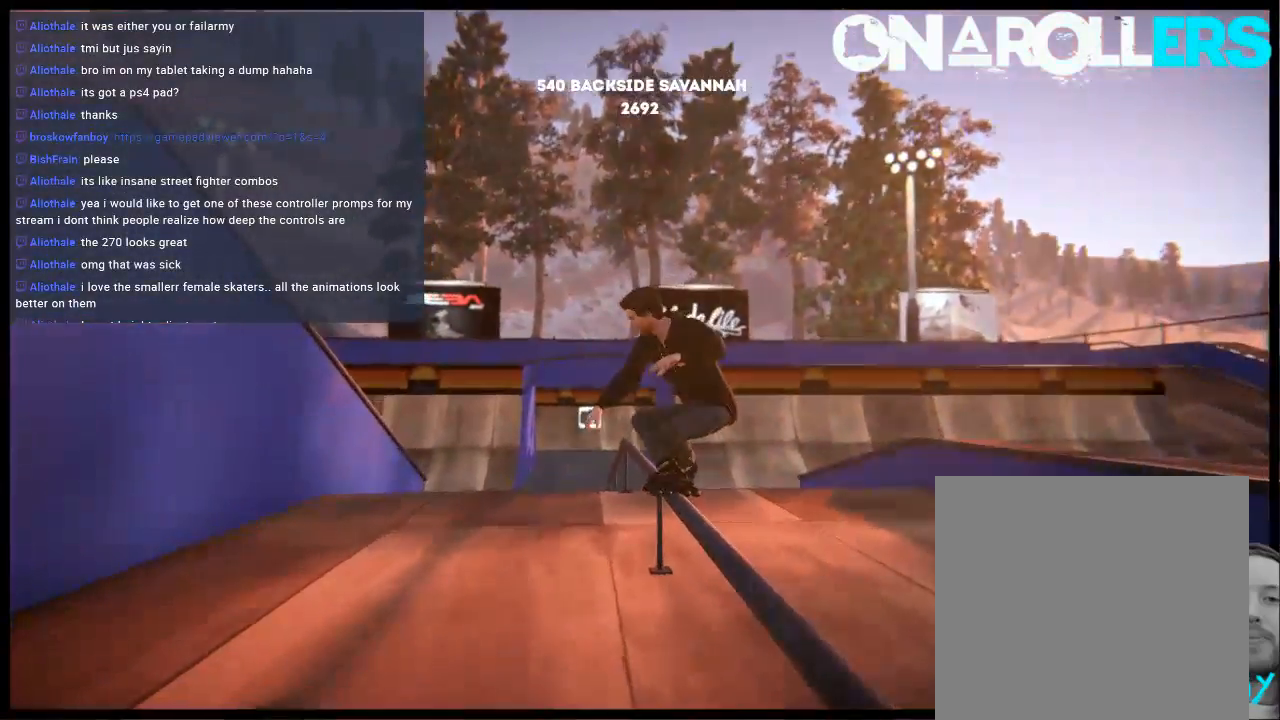
{"buttons": ["R1"], "left_stick": "left", "right_stick": "up", "events": [[233, "R2", "down"], [317, "R2", "up"], [417, "right_stick", "up"], [450, "left_stick", "left"]]}
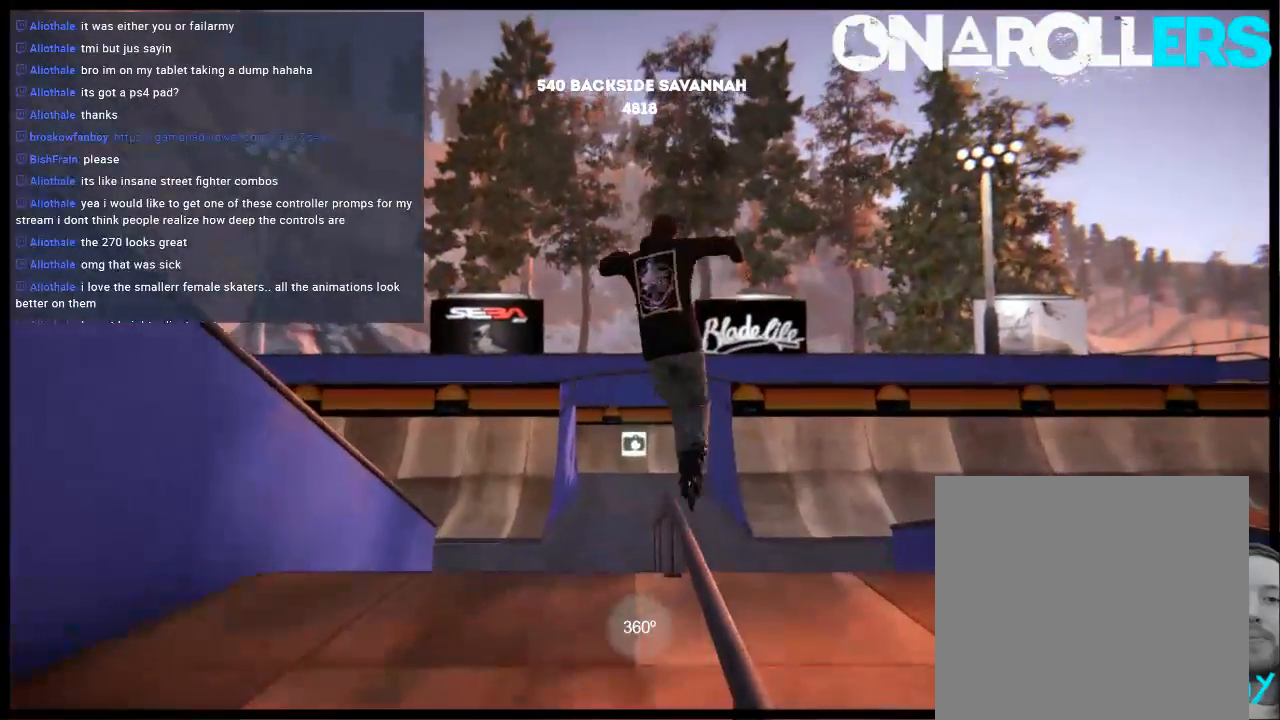
{"buttons": [], "left_stick": "center", "right_stick": "center", "events": [[350, "R1", "up"], [350, "left_stick", "center"], [417, "right_stick", "center"]]}
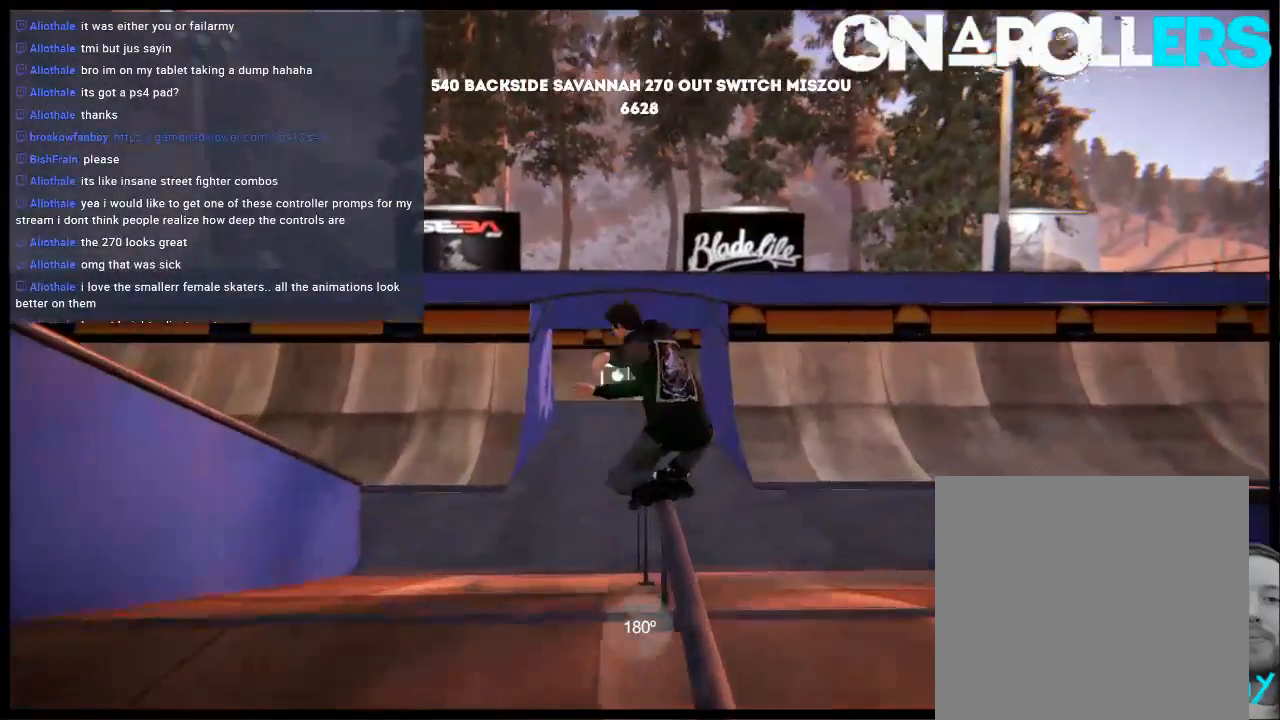
{"buttons": [], "left_stick": "center", "right_stick": "center", "events": []}
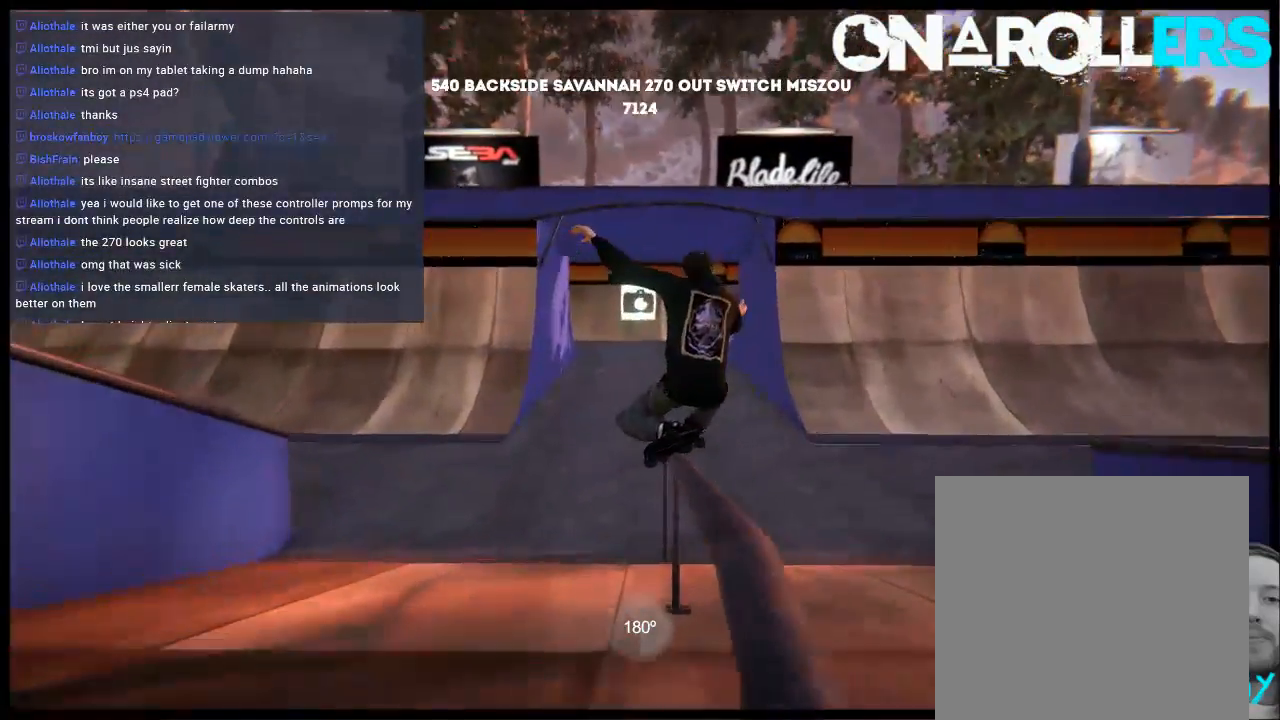
{"buttons": [], "left_stick": "center", "right_stick": "center", "events": [[150, "L2", "down"], [183, "DPAD_UP", "down"], [317, "DPAD_UP", "up"], [317, "L2", "up"], [383, "R1", "down"], [500, "R1", "up"]]}
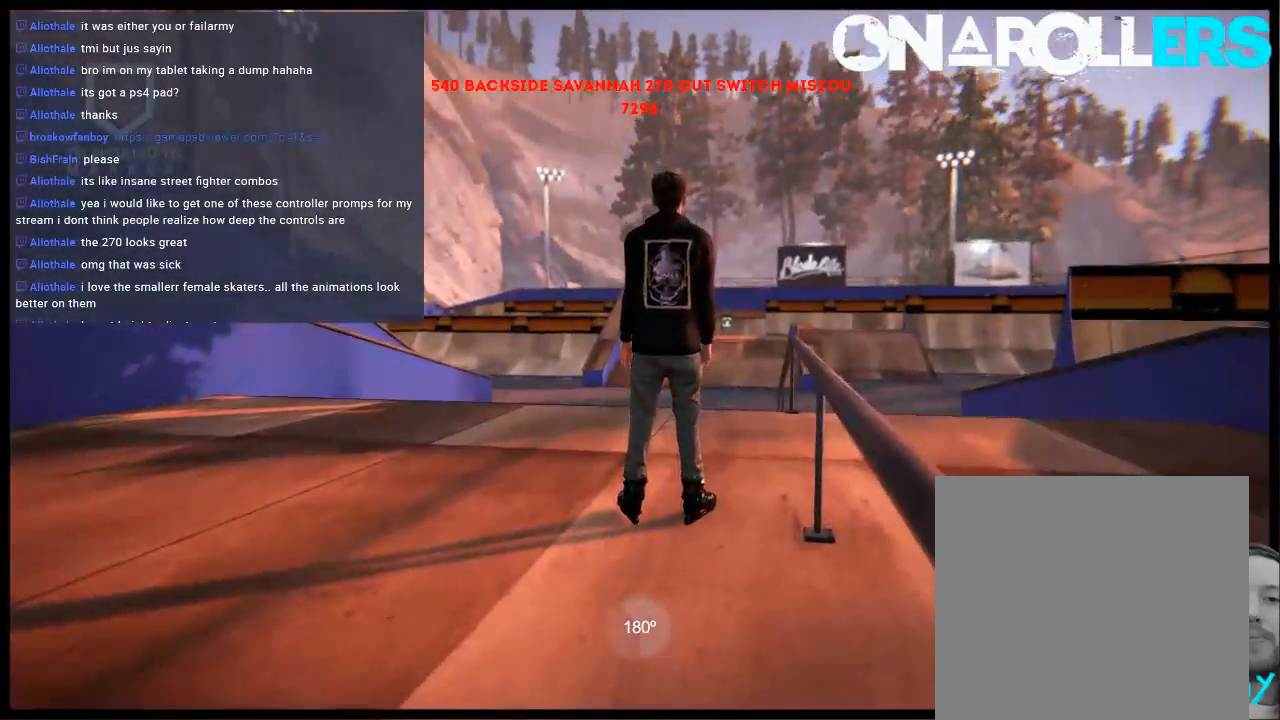
{"buttons": ["A"], "left_stick": "left", "right_stick": "center", "events": [[267, "left_stick", "left"], [333, "A", "down"], [433, "A", "up"], [500, "A", "down"]]}
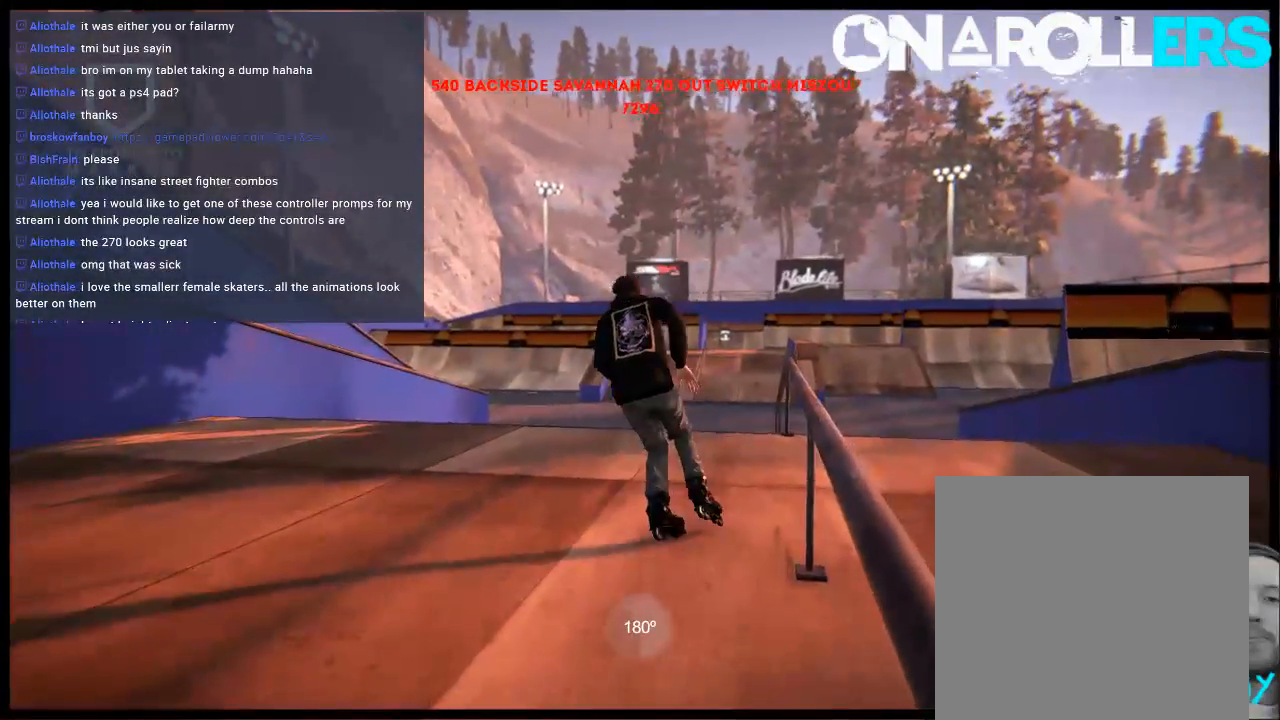
{"buttons": ["A"], "left_stick": "right", "right_stick": "center", "events": [[67, "A", "up"], [167, "A", "down"], [200, "left_stick", "center"], [267, "A", "up"], [333, "A", "down"], [367, "left_stick", "right"], [433, "A", "up"], [500, "A", "down"]]}
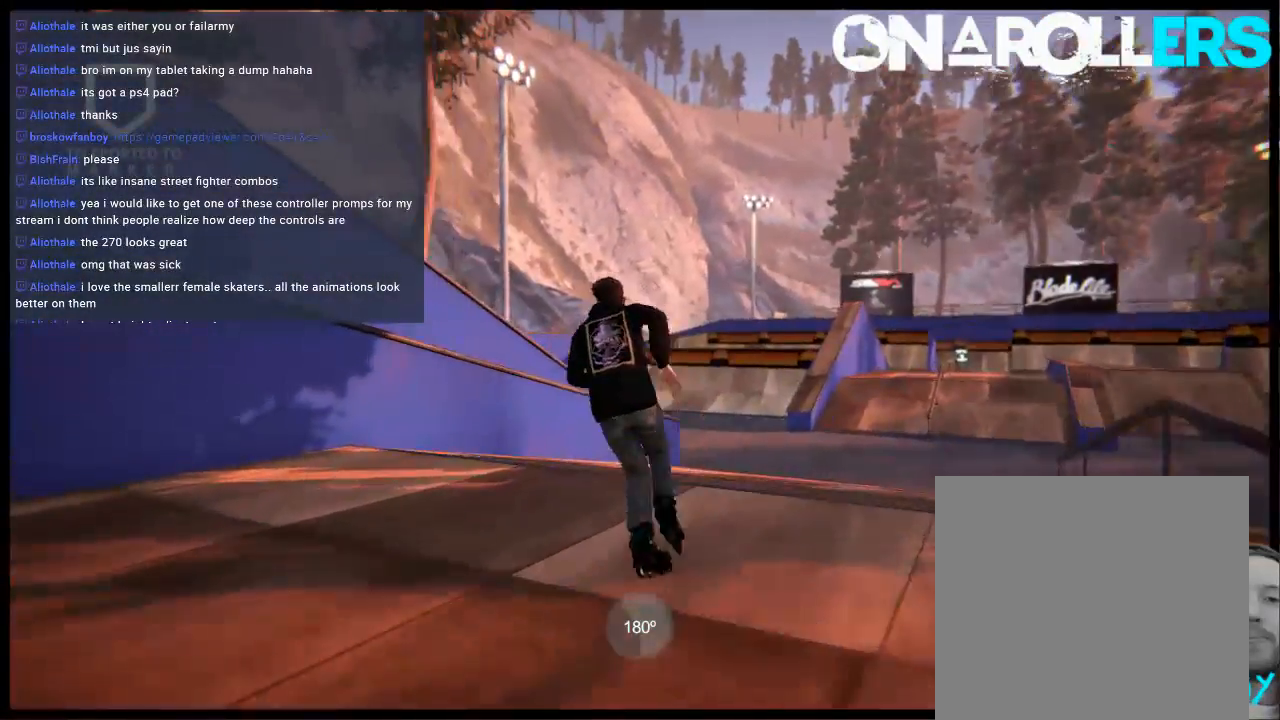
{"buttons": ["A"], "left_stick": "center", "right_stick": "center", "events": [[100, "A", "up"], [200, "A", "down"], [300, "A", "up"], [333, "left_stick", "center"], [367, "A", "down"]]}
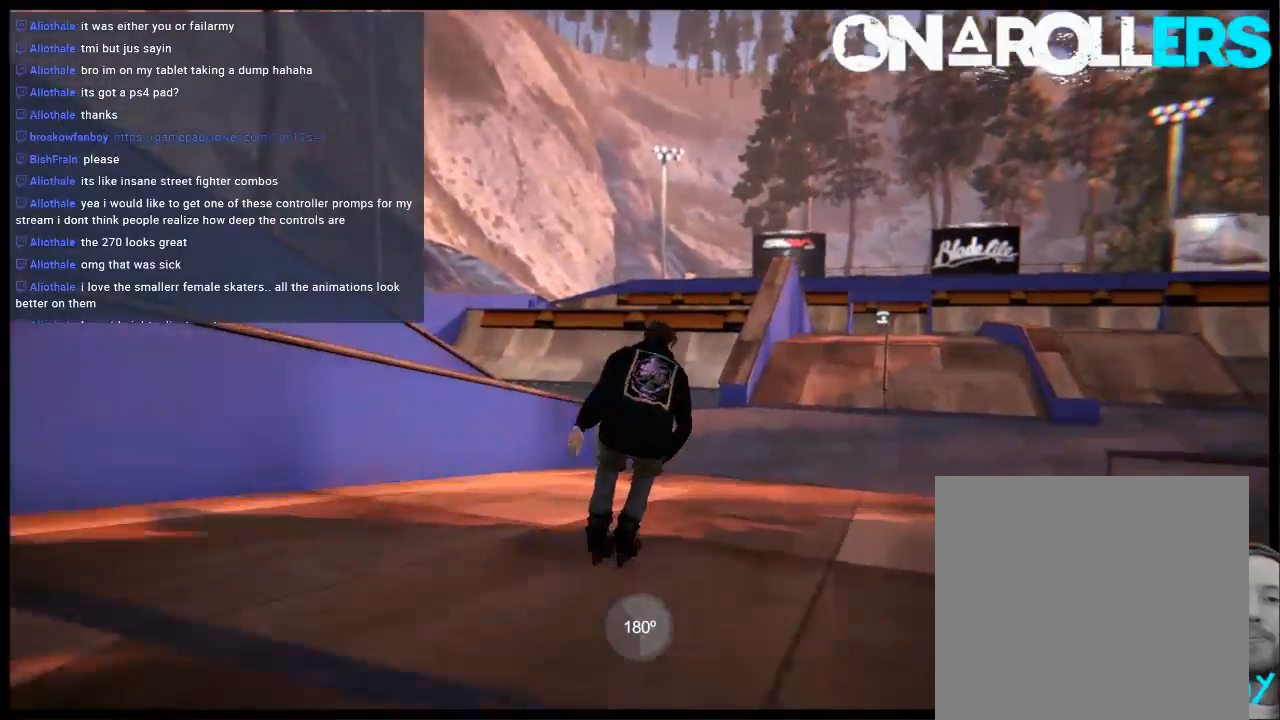
{"buttons": [], "left_stick": "center", "right_stick": "center", "events": [[50, "R1", "down"], [117, "left_stick", "right"], [183, "A", "up"], [183, "R1", "up"], [283, "left_stick", "center"]]}
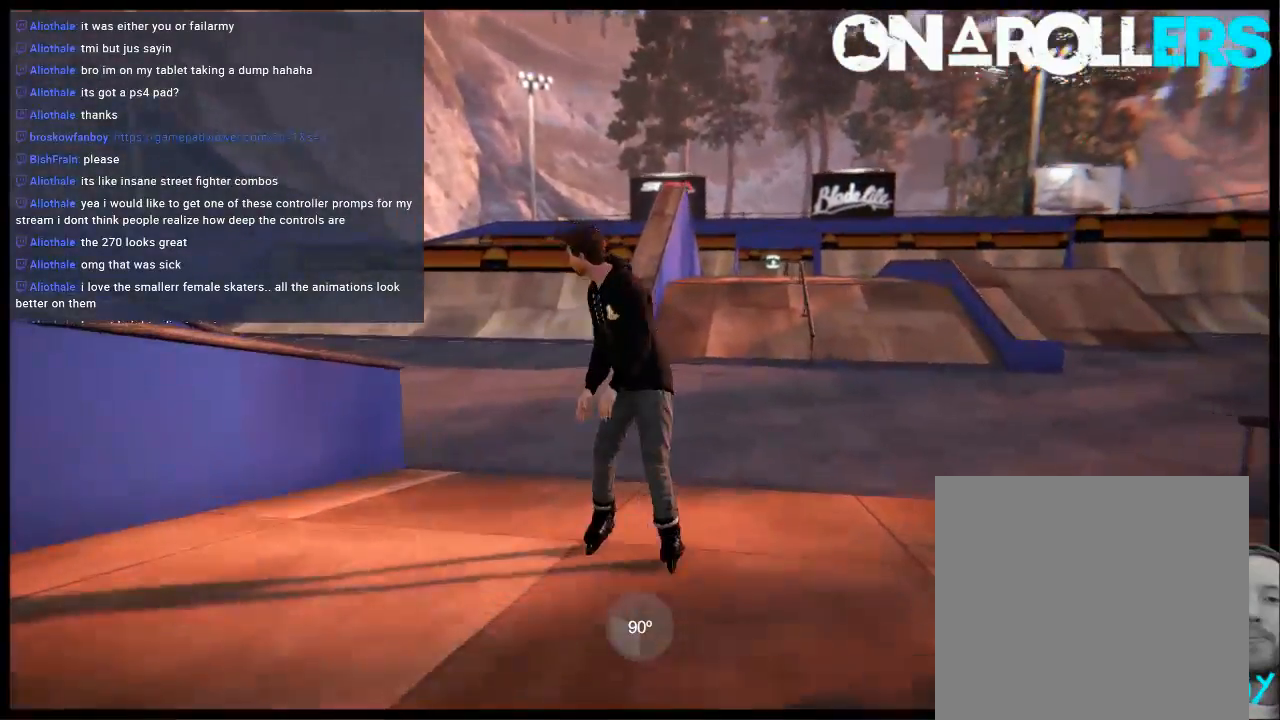
{"buttons": [], "left_stick": "right", "right_stick": "center", "events": [[150, "A", "down"], [250, "A", "up"], [450, "left_stick", "right"]]}
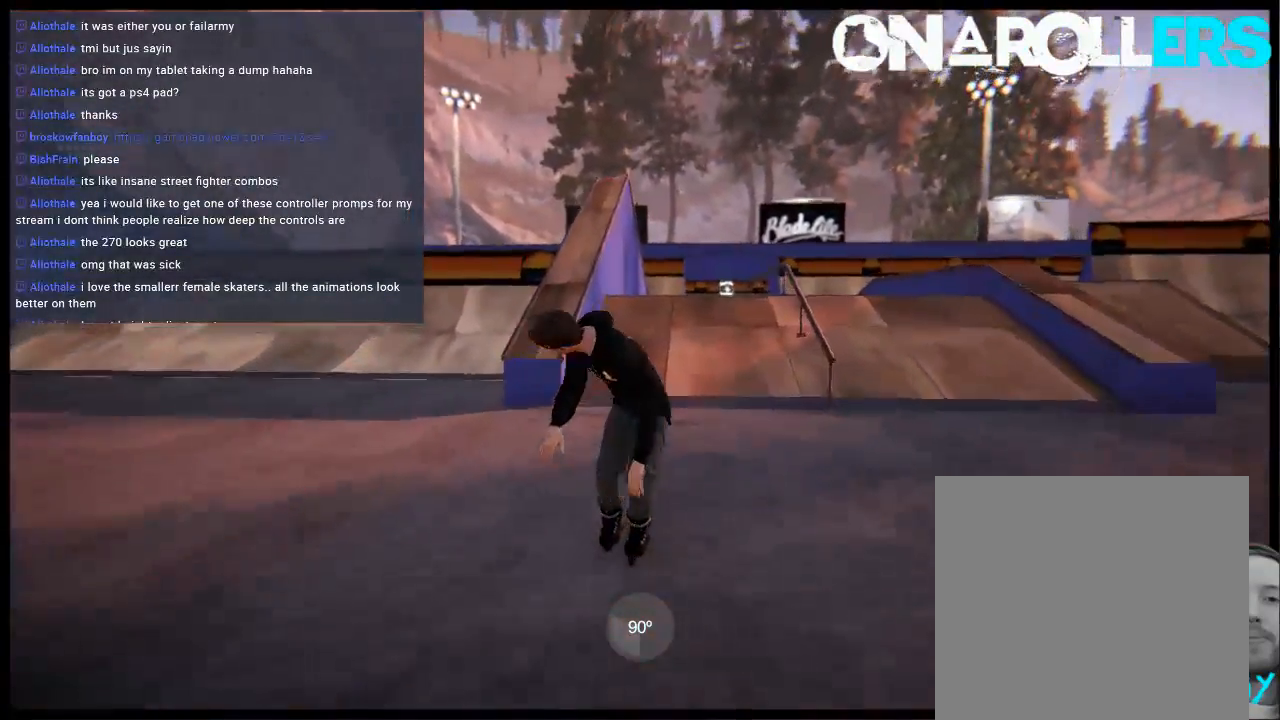
{"buttons": ["R1"], "left_stick": "center", "right_stick": "center", "events": [[117, "left_stick", "center"], [183, "R1", "down"]]}
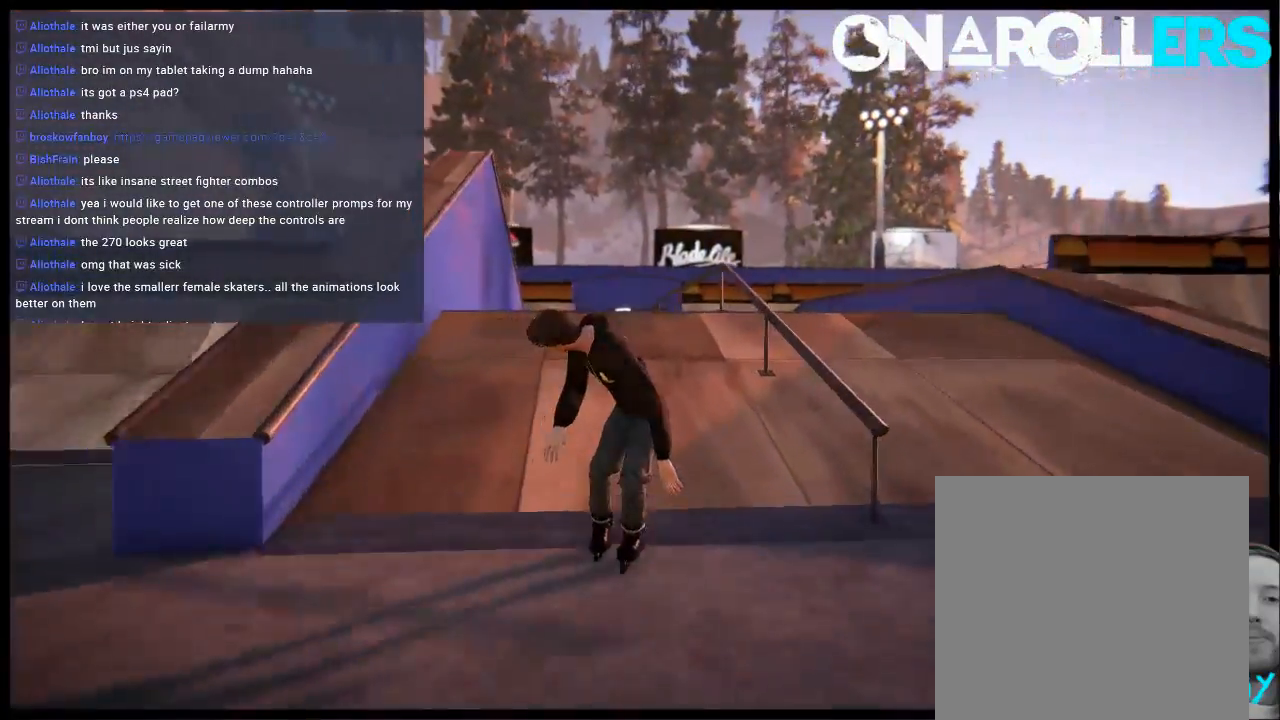
{"buttons": ["R1"], "left_stick": "right", "right_stick": "left", "events": [[167, "left_stick", "right"], [233, "left_stick", "center"], [283, "R2", "down"], [367, "R2", "up"], [367, "left_stick", "right"], [400, "right_stick", "left"]]}
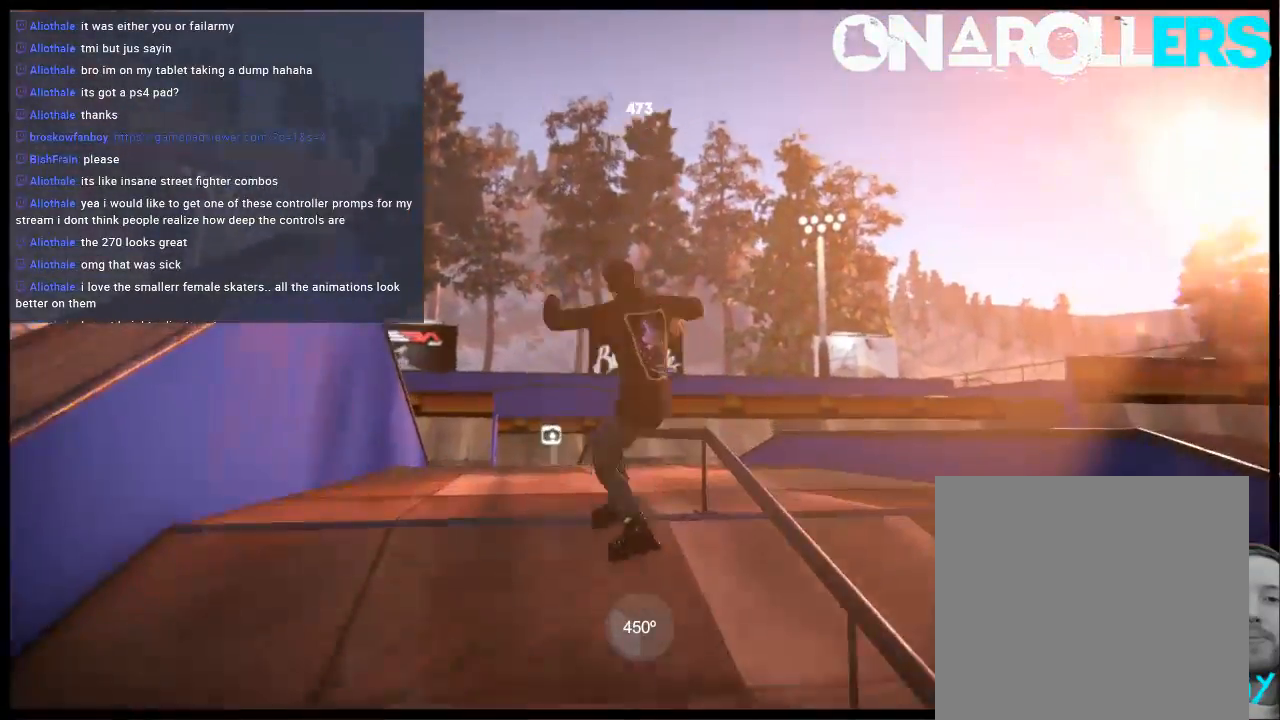
{"buttons": [], "left_stick": "center", "right_stick": "left", "events": [[467, "R1", "up"], [467, "left_stick", "center"]]}
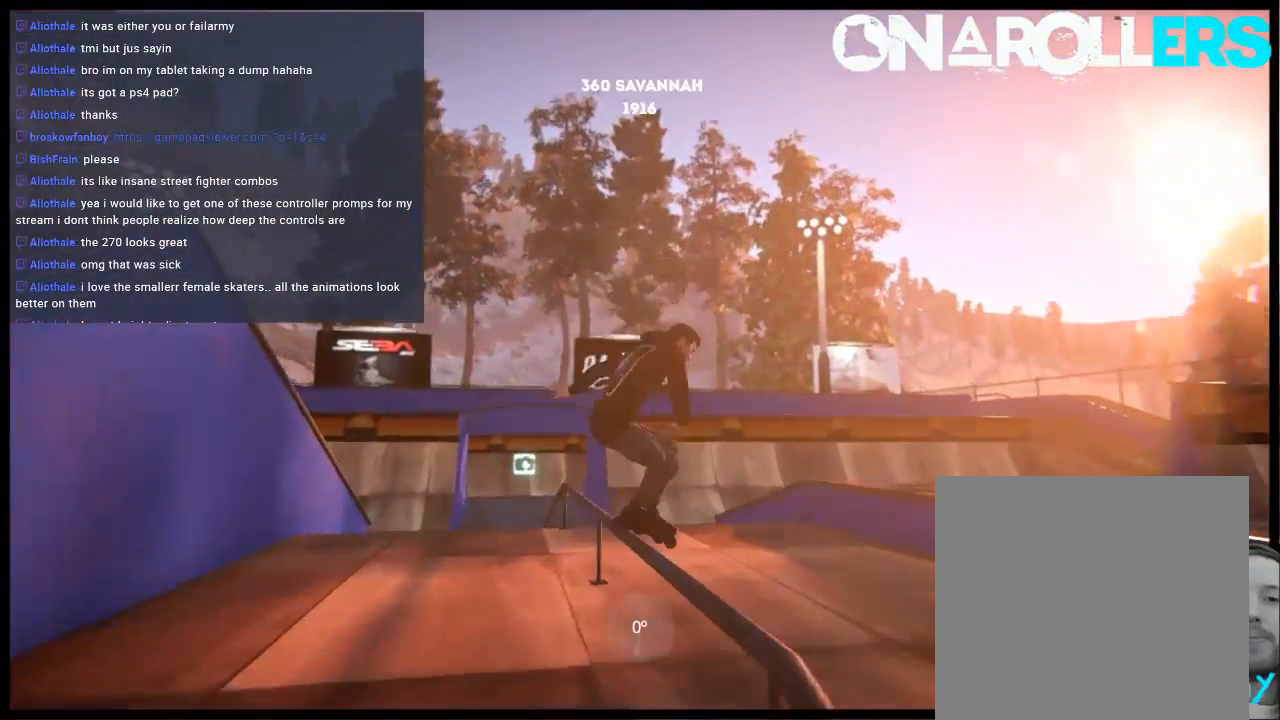
{"buttons": [], "left_stick": "center", "right_stick": "center", "events": [[33, "right_stick", "center"]]}
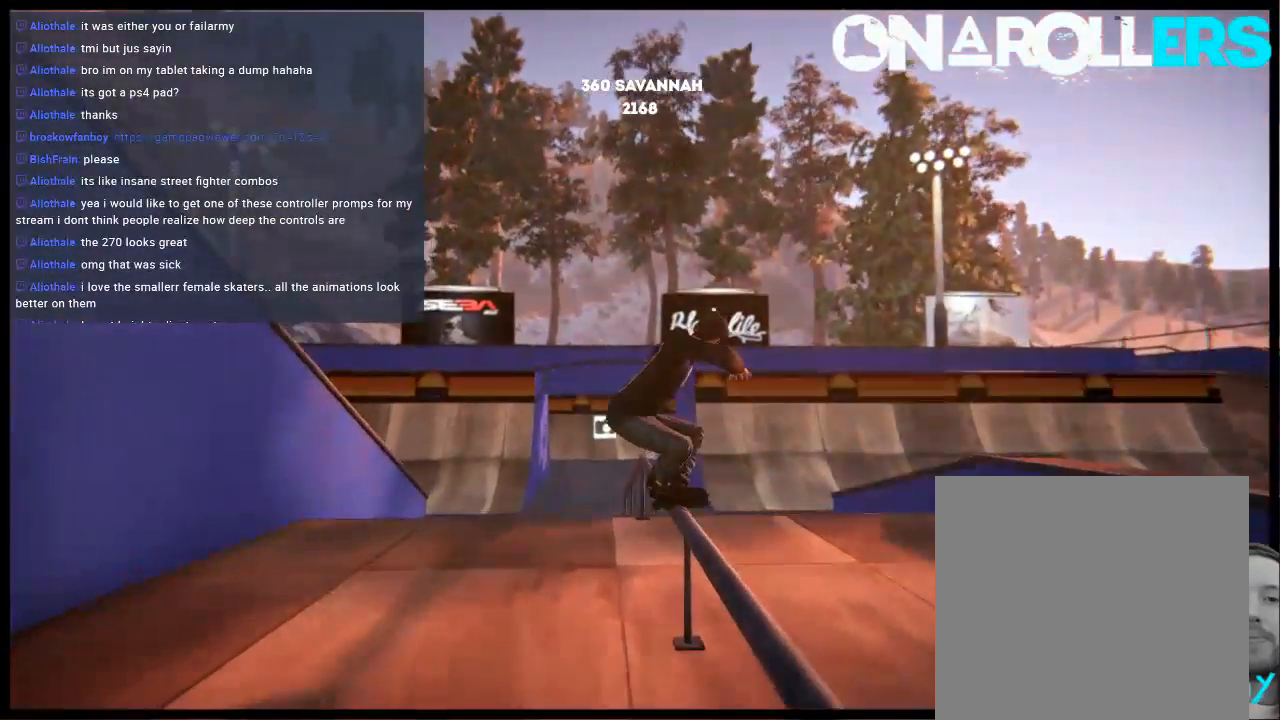
{"buttons": ["R1"], "left_stick": "up-right", "right_stick": "up", "events": [[267, "R1", "down"], [267, "right_stick", "up"], [317, "left_stick", "up-right"]]}
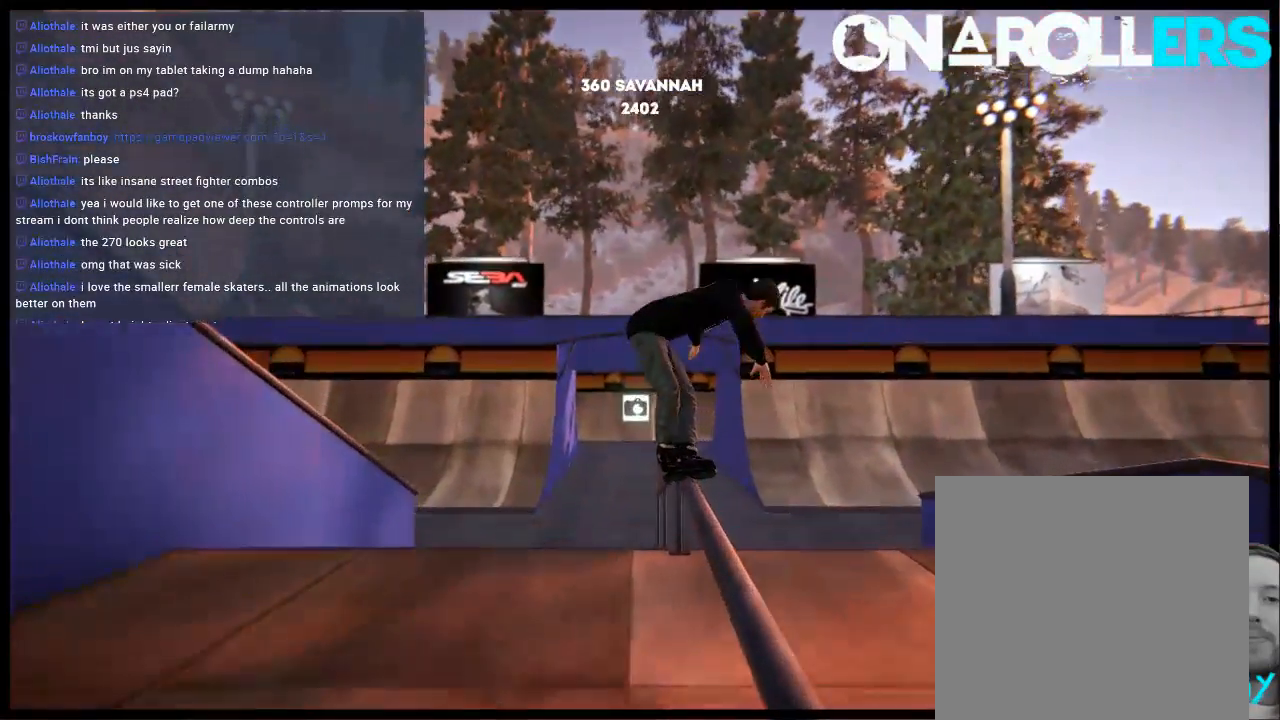
{"buttons": [], "left_stick": "center", "right_stick": "center", "events": [[117, "R1", "up"], [117, "left_stick", "center"], [150, "right_stick", "center"]]}
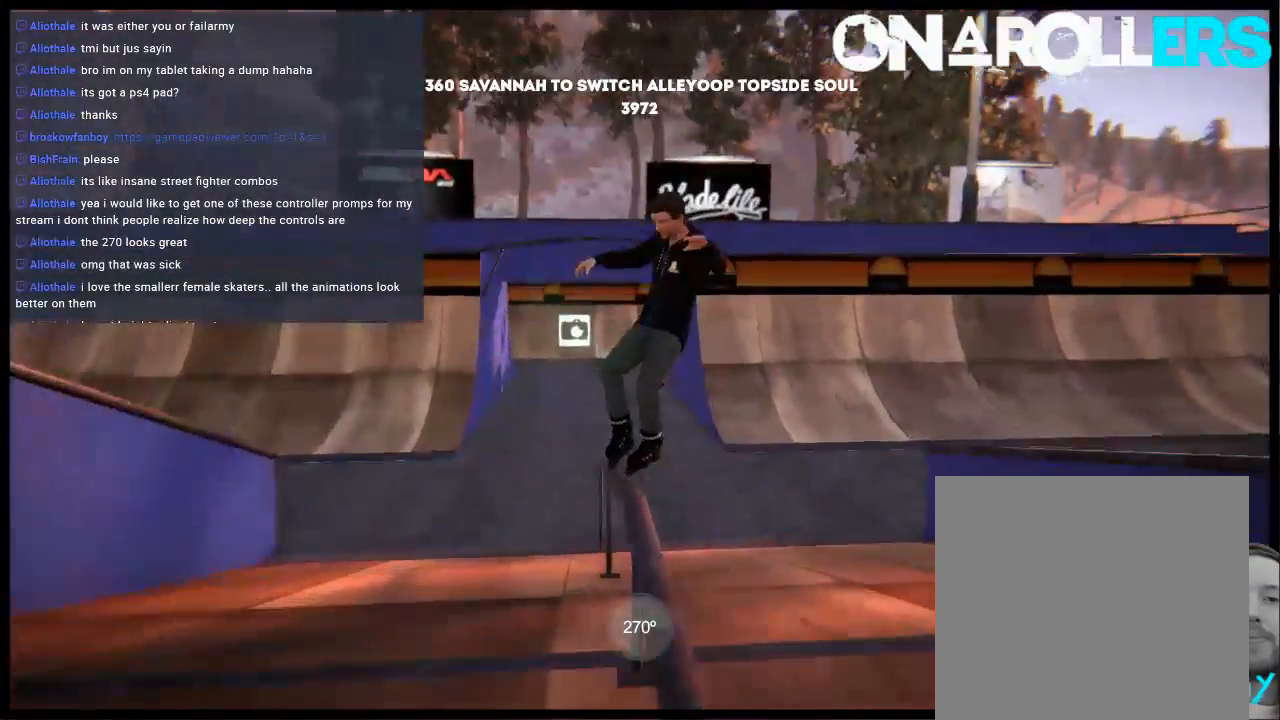
{"buttons": [], "left_stick": "center", "right_stick": "center", "events": [[83, "DPAD_RIGHT", "down"], [450, "DPAD_RIGHT", "up"]]}
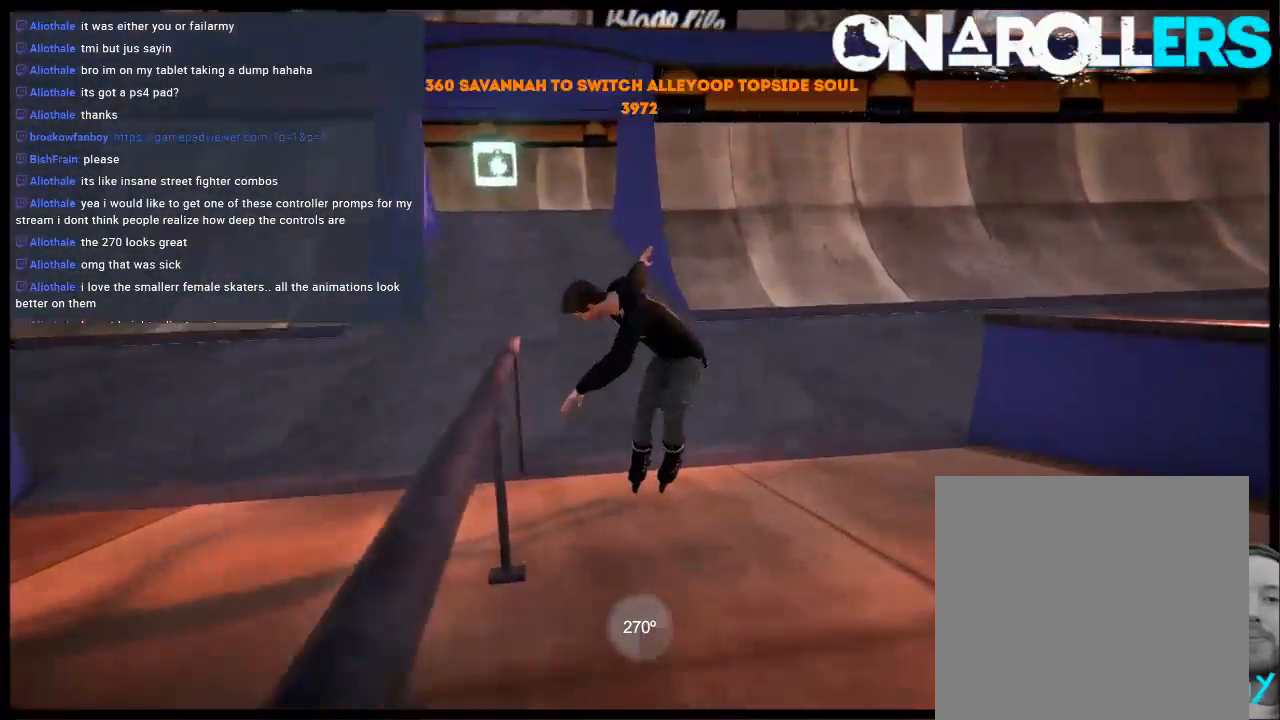
{"buttons": [], "left_stick": "center", "right_stick": "center", "events": []}
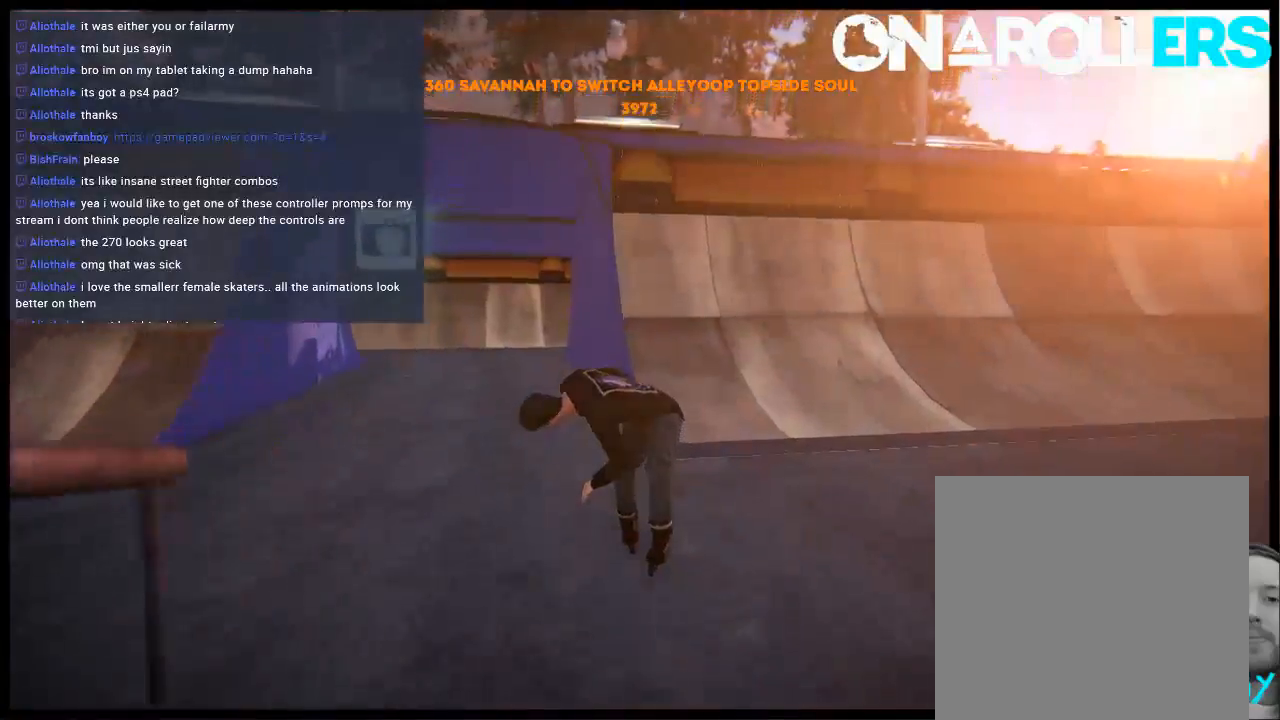
{"buttons": [], "left_stick": "center", "right_stick": "center", "events": [[167, "left_stick", "right"], [233, "A", "down"], [333, "A", "up"], [400, "left_stick", "center"]]}
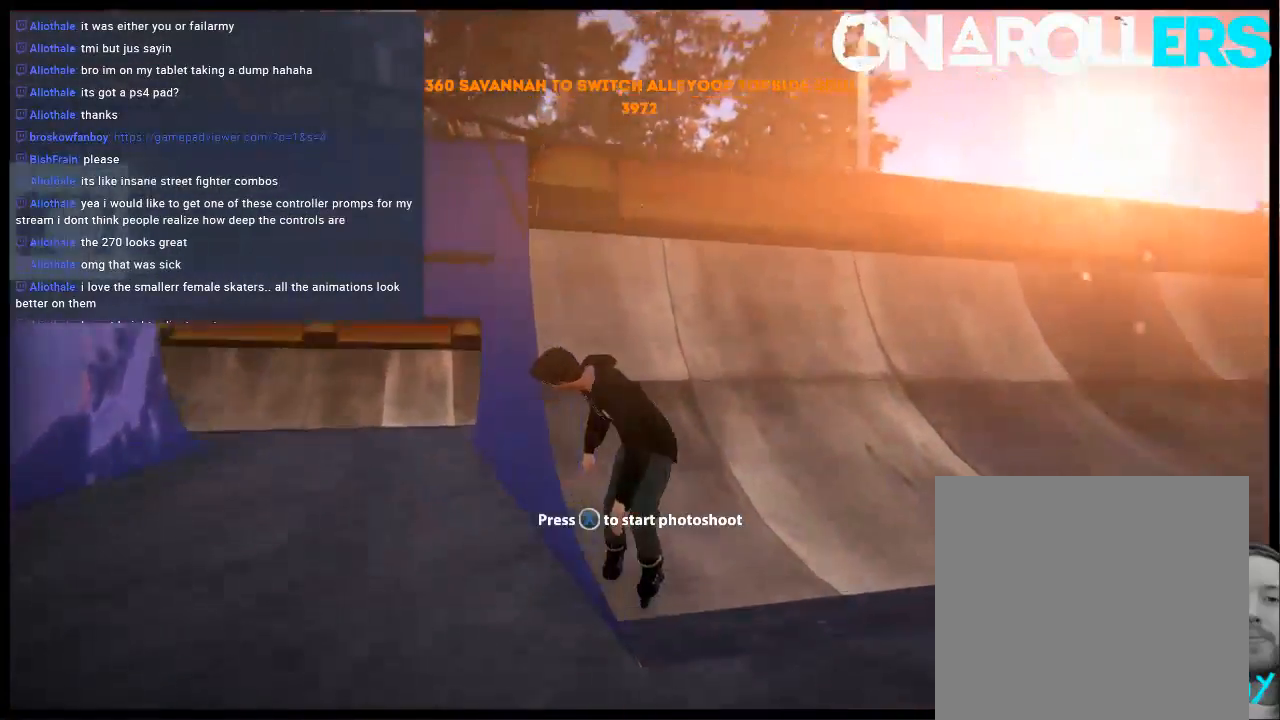
{"buttons": [], "left_stick": "center", "right_stick": "center", "events": [[267, "L2", "down"], [300, "DPAD_UP", "down"], [433, "DPAD_UP", "up"], [433, "L2", "up"]]}